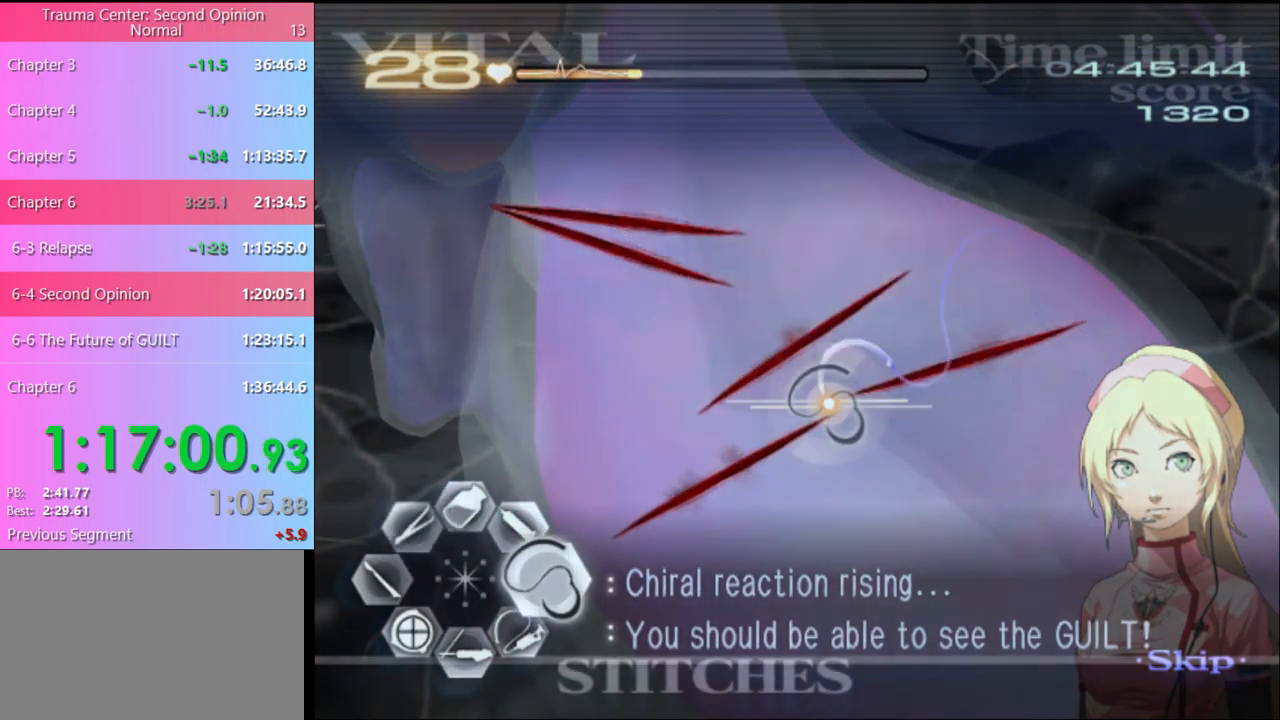
Gameplay with keyboard and mouse; each line is a JSON object with the keys and mouse buttons held at the frame after it. "events" lists presses ("down") and releases ("up") of "a", "alt", "c", "d", "e", "f", "q", "r", "s", "shift", "space", "v", "w", "mouse_left", "mouse_wheel", "mouse_right", "mouse_mb4" and "mouse_mb5" between this image and that frame as [ms after this image, input, new state], when the widget could be followed in between. "mouse_left", "mouse_wheel", "mouse_right", "mouse_mb4", "mouse_mb5" = the "left", "wheel", "right", "mb4", "mb5" buttons of the "mouse" list. No other keys are recorded. "wheel" means that the mouse wheel is clicked or scrolled. Mouse movement is not recorded.
{"keys": ["d"], "mouse": ["left"], "events": [[400, "mouse_left", "up"], [467, "mouse_left", "down"]]}
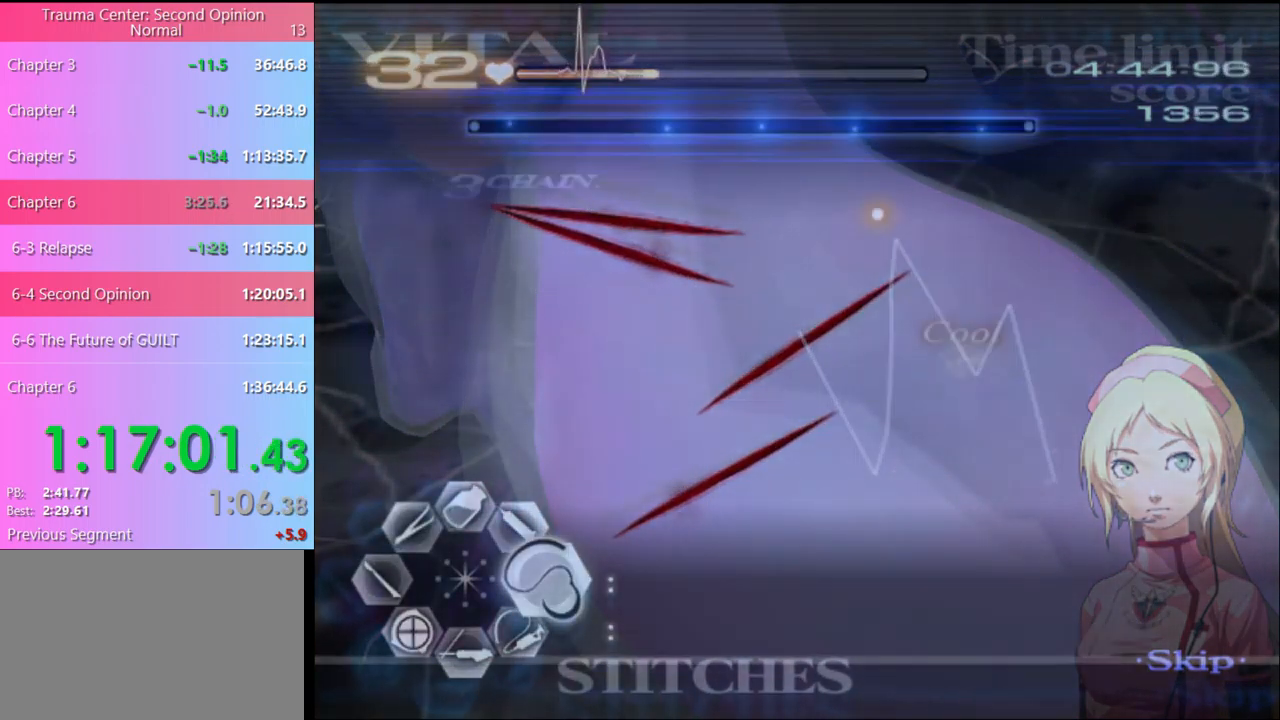
{"keys": ["d"], "mouse": [], "events": [[500, "mouse_left", "up"]]}
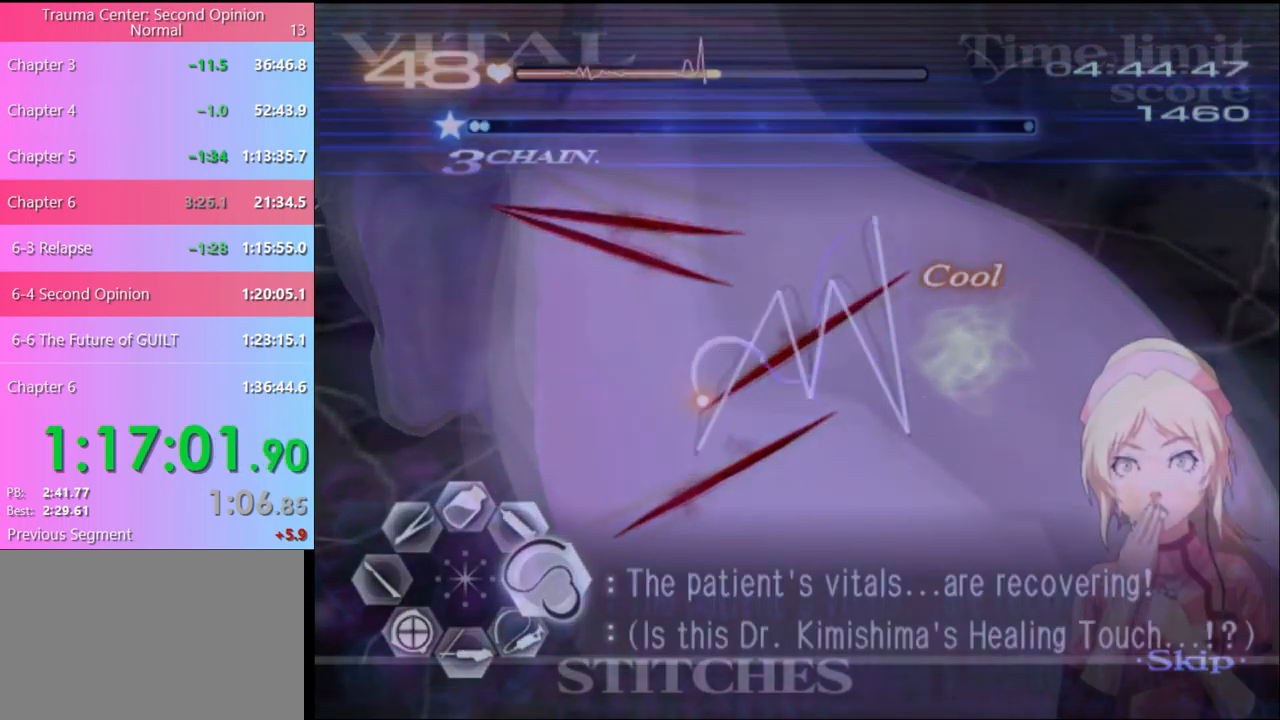
{"keys": ["d"], "mouse": ["left"], "events": [[100, "mouse_left", "down"]]}
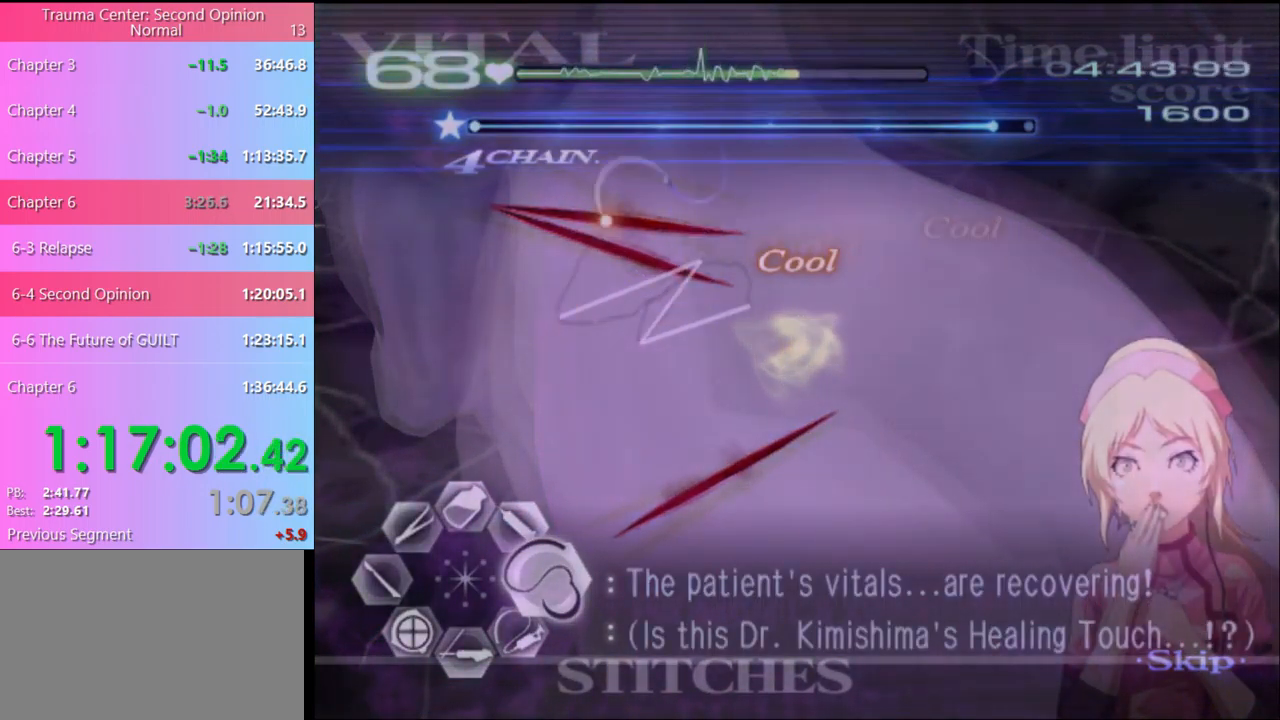
{"keys": ["d"], "mouse": ["left"], "events": [[100, "mouse_left", "up"], [200, "mouse_left", "down"]]}
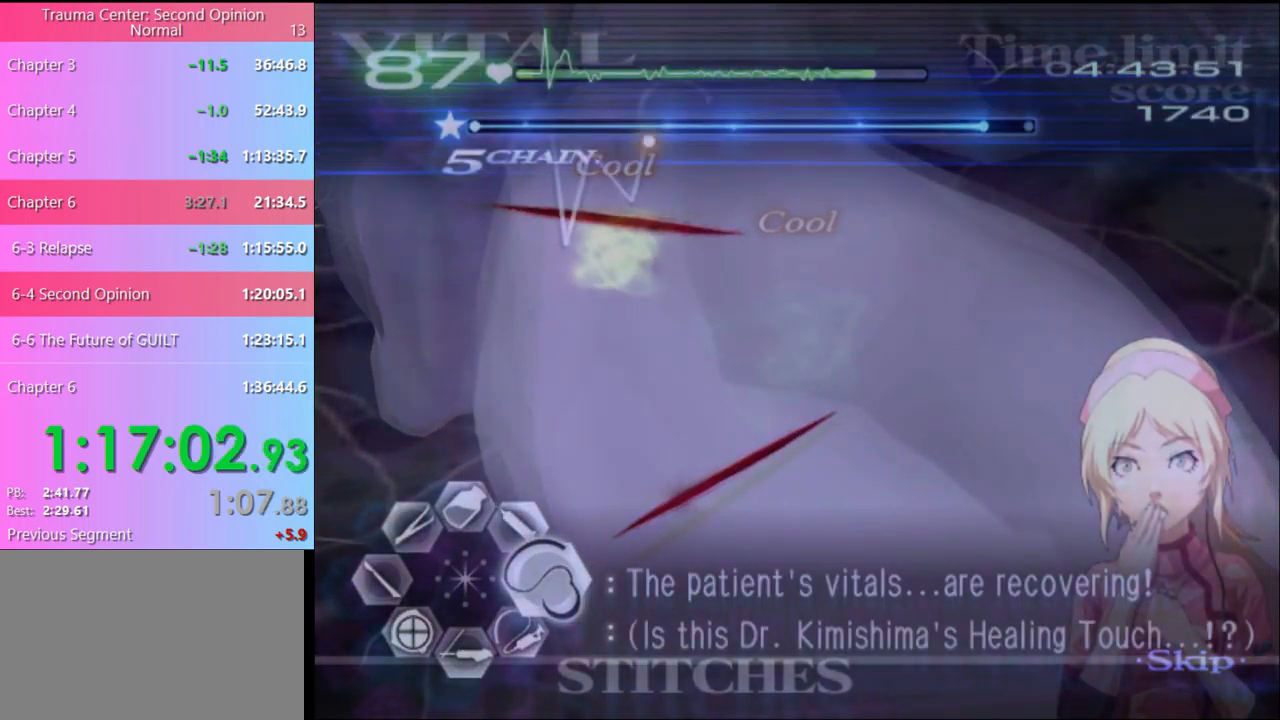
{"keys": ["d"], "mouse": ["left"], "events": [[100, "mouse_left", "up"], [200, "mouse_left", "down"]]}
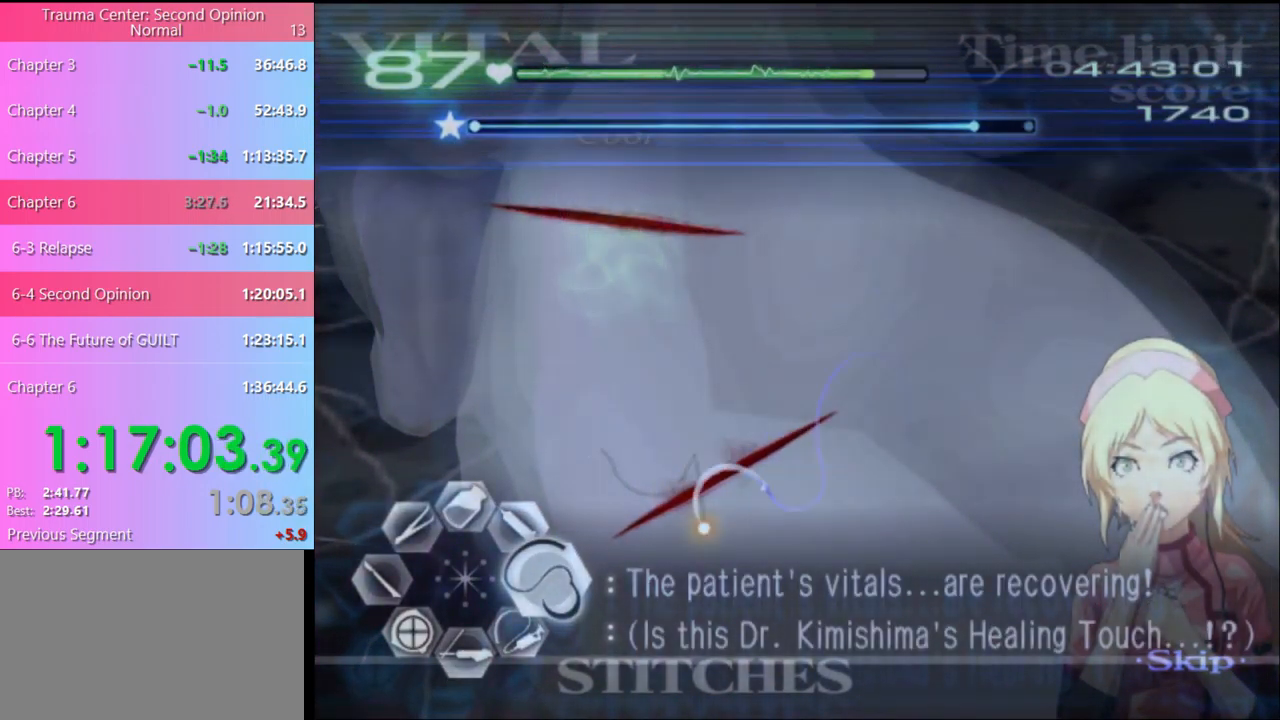
{"keys": ["a", "s"], "mouse": ["left"], "events": [[333, "mouse_left", "up"], [367, "d", "up"], [400, "s", "down"], [433, "a", "down"], [500, "mouse_left", "down"]]}
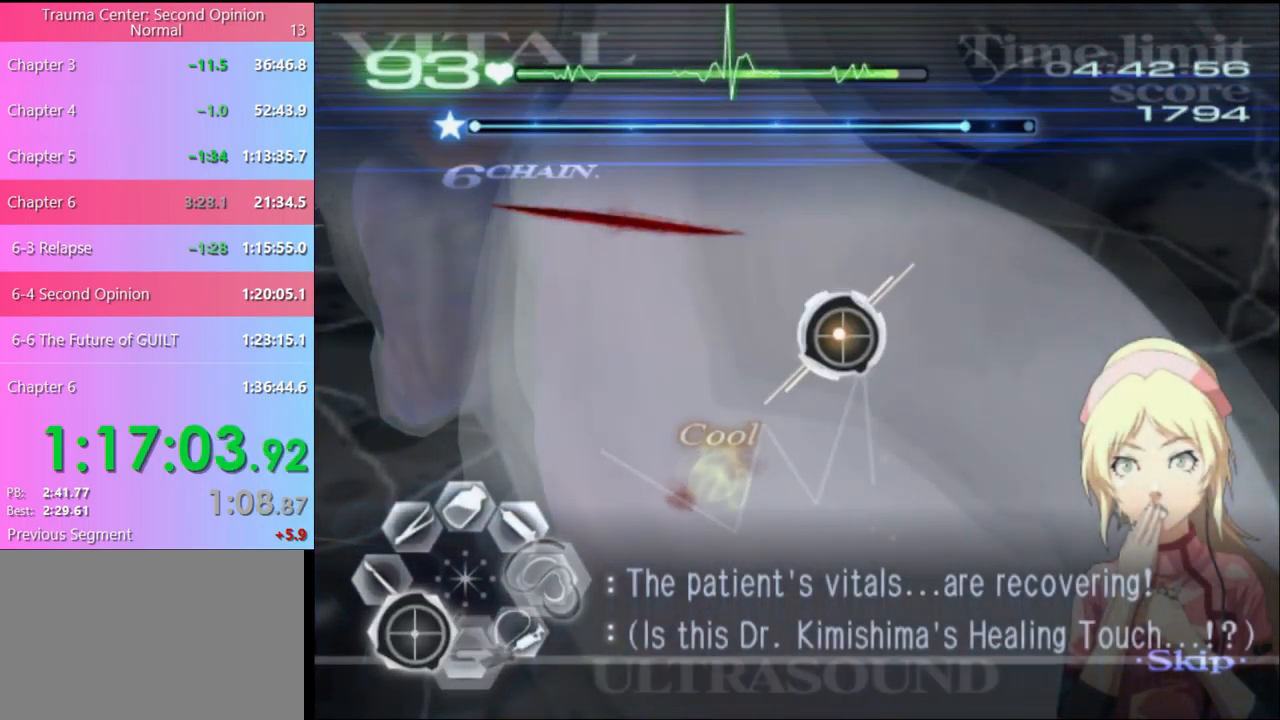
{"keys": ["a", "s"], "mouse": [], "events": [[100, "mouse_left", "up"]]}
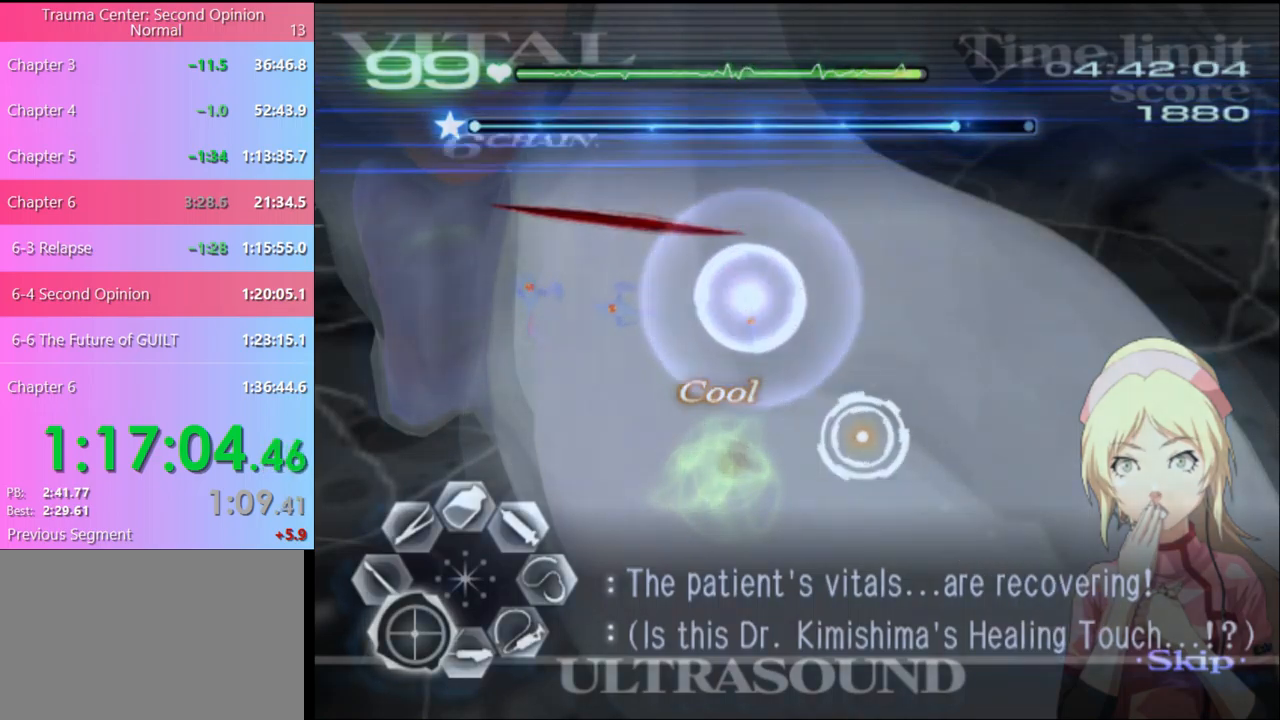
{"keys": ["a"], "mouse": [], "events": [[67, "s", "up"], [133, "mouse_left", "down"], [500, "mouse_left", "up"]]}
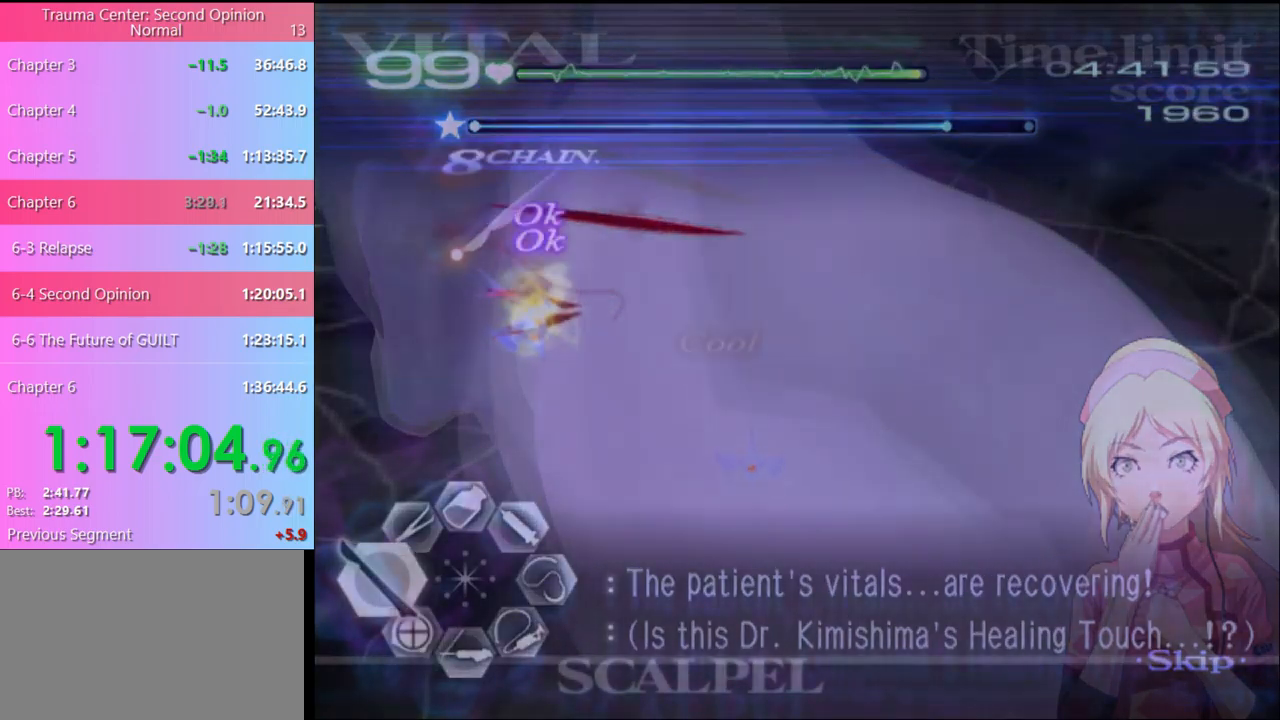
{"keys": ["s"], "mouse": ["left"], "events": [[200, "a", "up"], [200, "s", "down"], [400, "mouse_left", "down"]]}
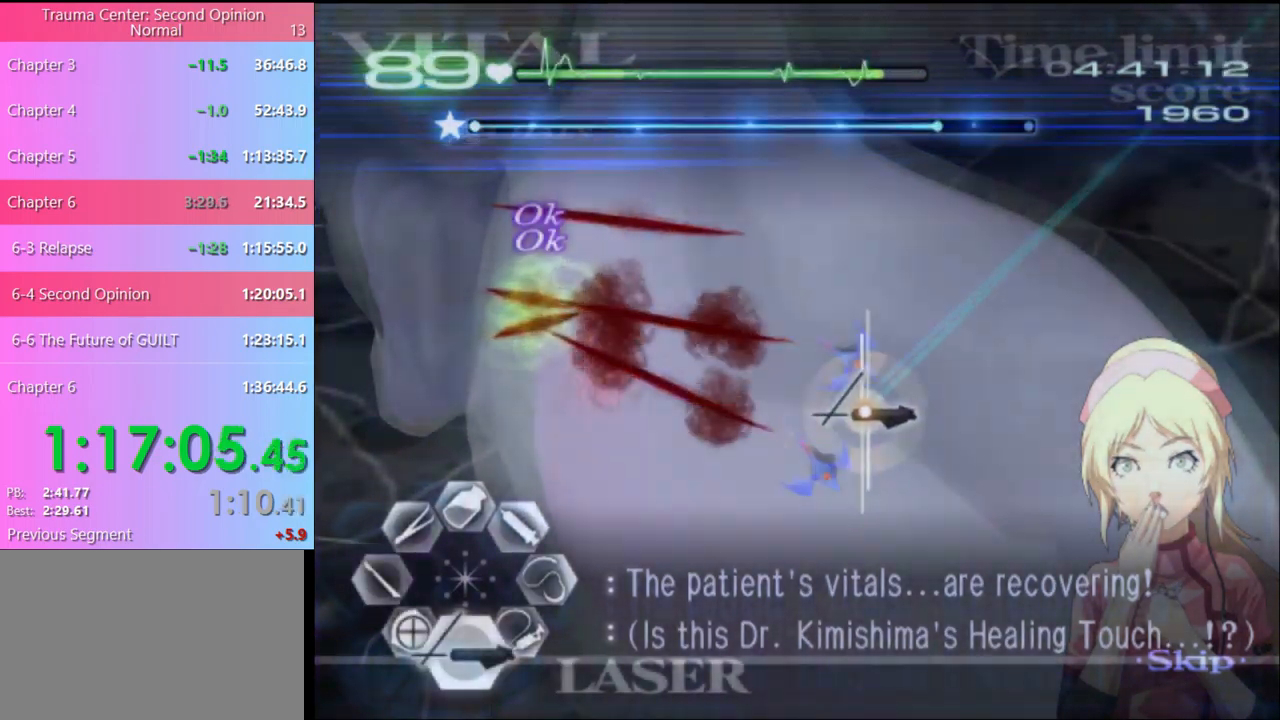
{"keys": ["s"], "mouse": [], "events": [[467, "mouse_left", "up"]]}
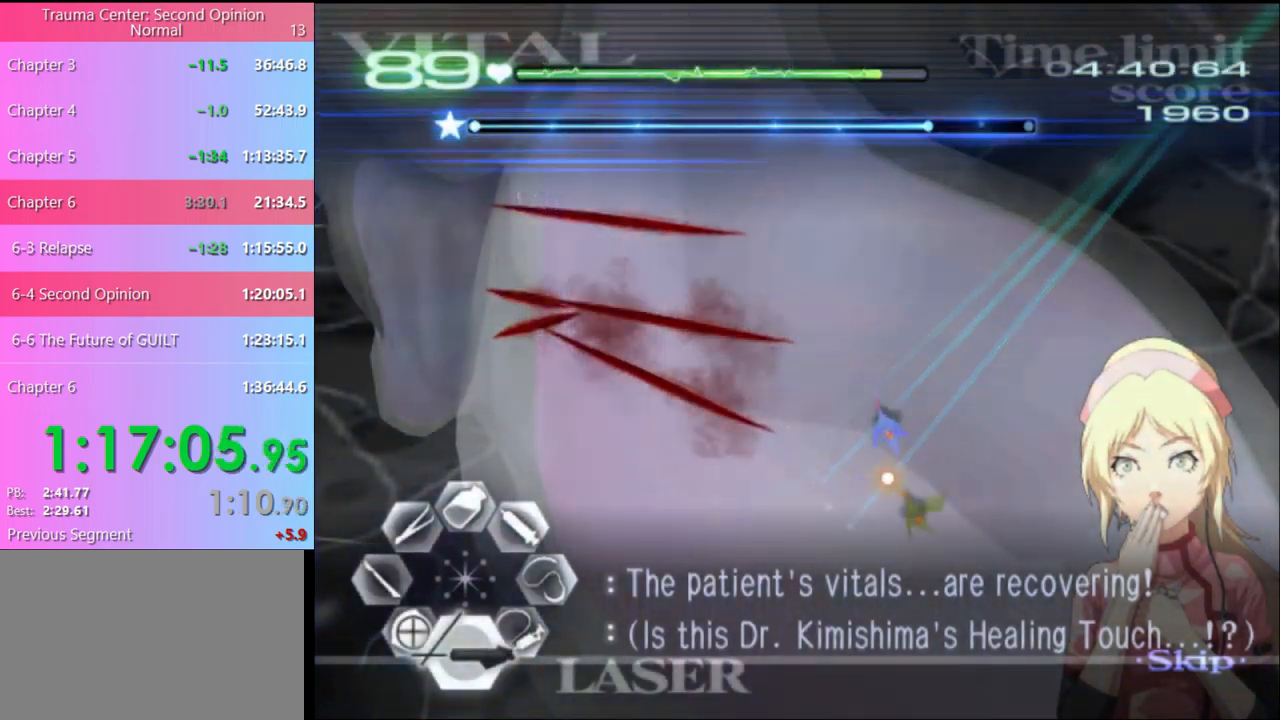
{"keys": ["s"], "mouse": ["left"], "events": [[33, "mouse_left", "down"], [267, "mouse_left", "up"], [400, "mouse_left", "down"]]}
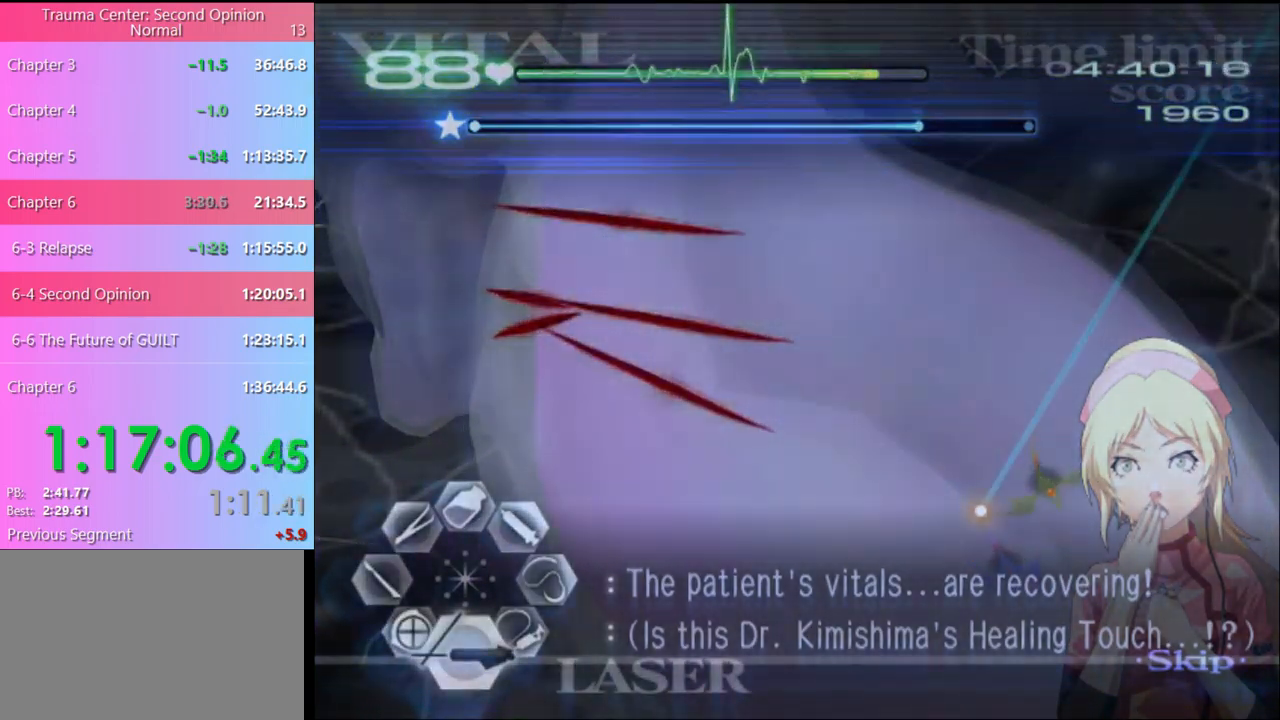
{"keys": ["s"], "mouse": [], "events": [[200, "mouse_left", "up"], [300, "mouse_left", "down"], [467, "mouse_left", "up"]]}
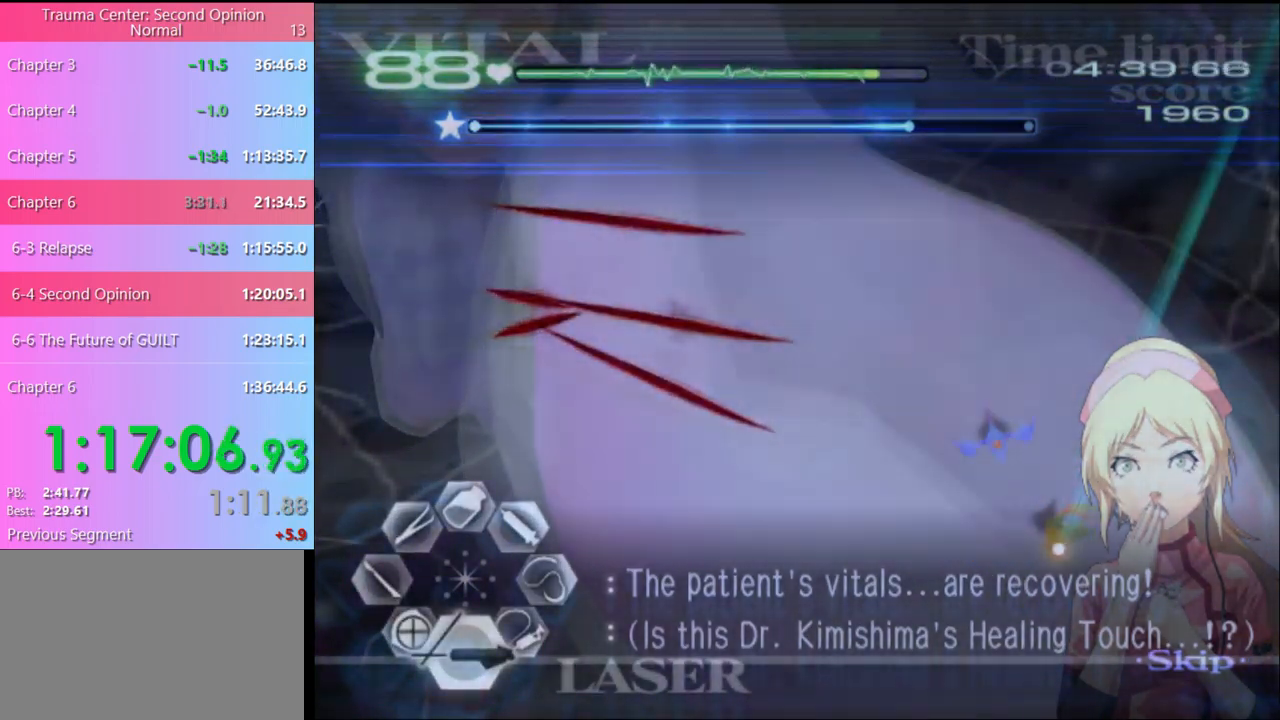
{"keys": ["s"], "mouse": [], "events": [[200, "mouse_left", "down"], [500, "mouse_left", "up"]]}
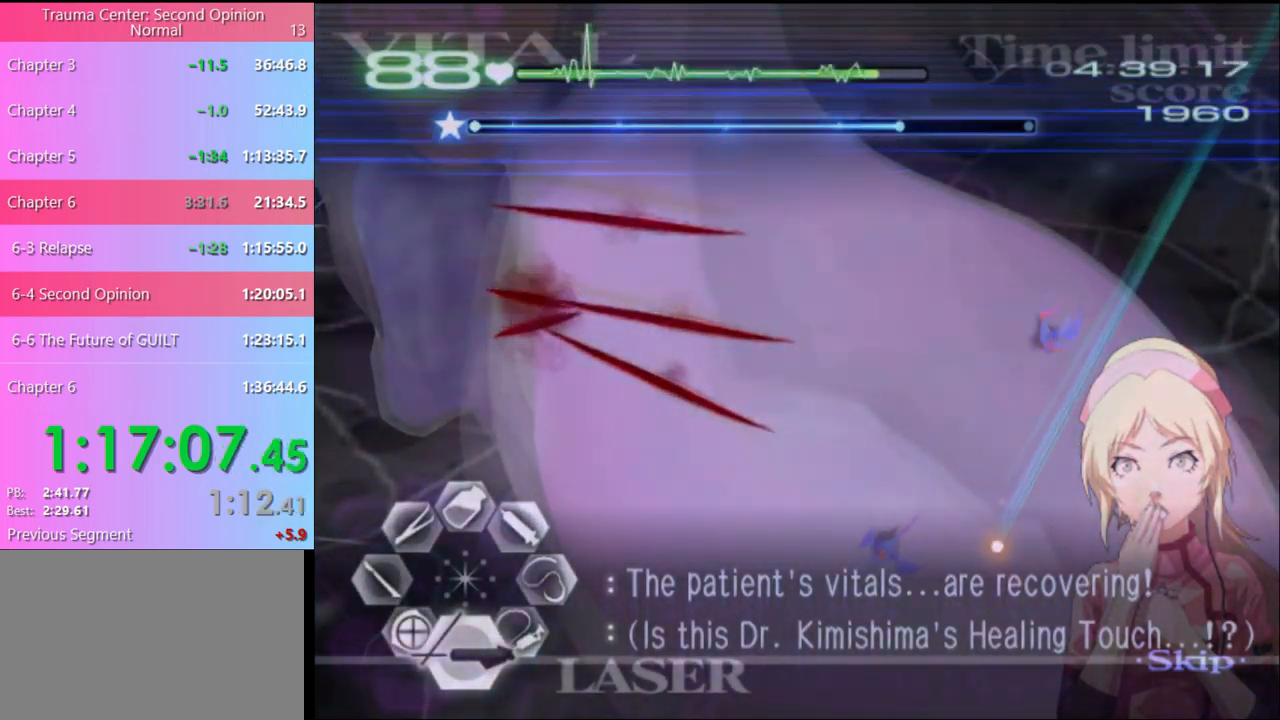
{"keys": ["a", "s"], "mouse": [], "events": [[133, "mouse_left", "down"], [333, "mouse_left", "up"], [433, "a", "down"]]}
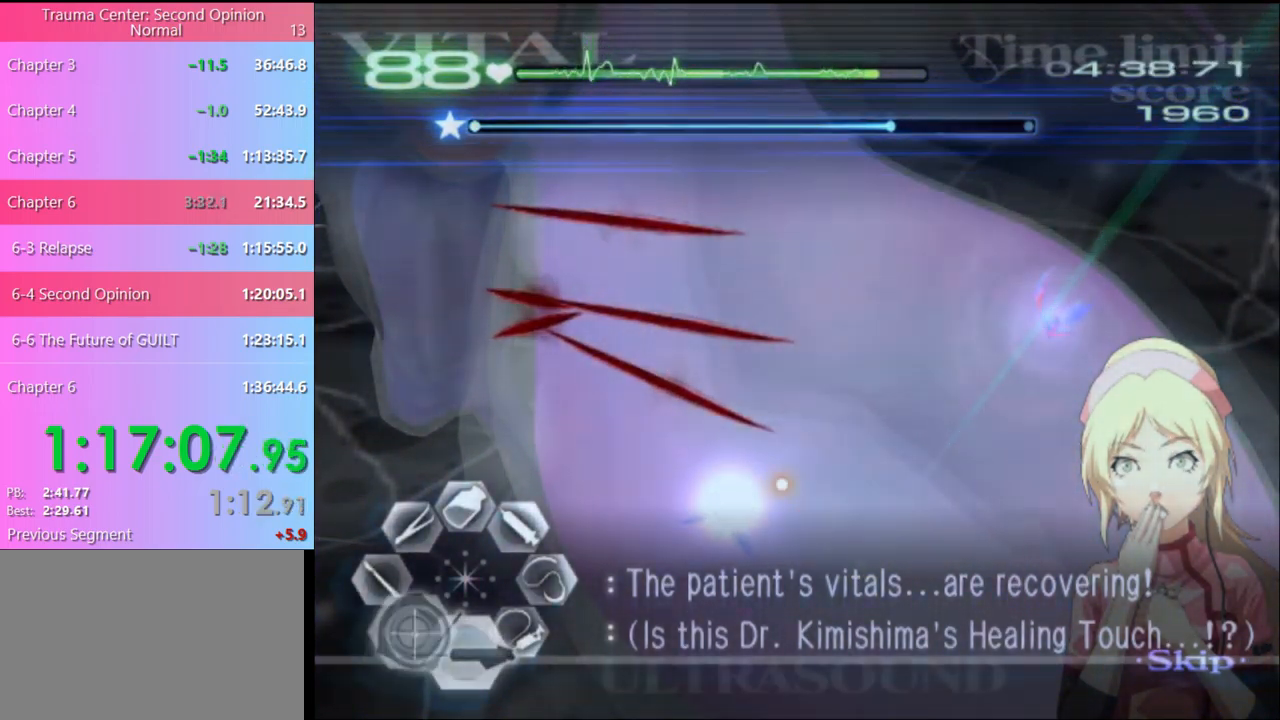
{"keys": ["a", "s"], "mouse": [], "events": [[33, "mouse_left", "down"], [100, "mouse_left", "up"]]}
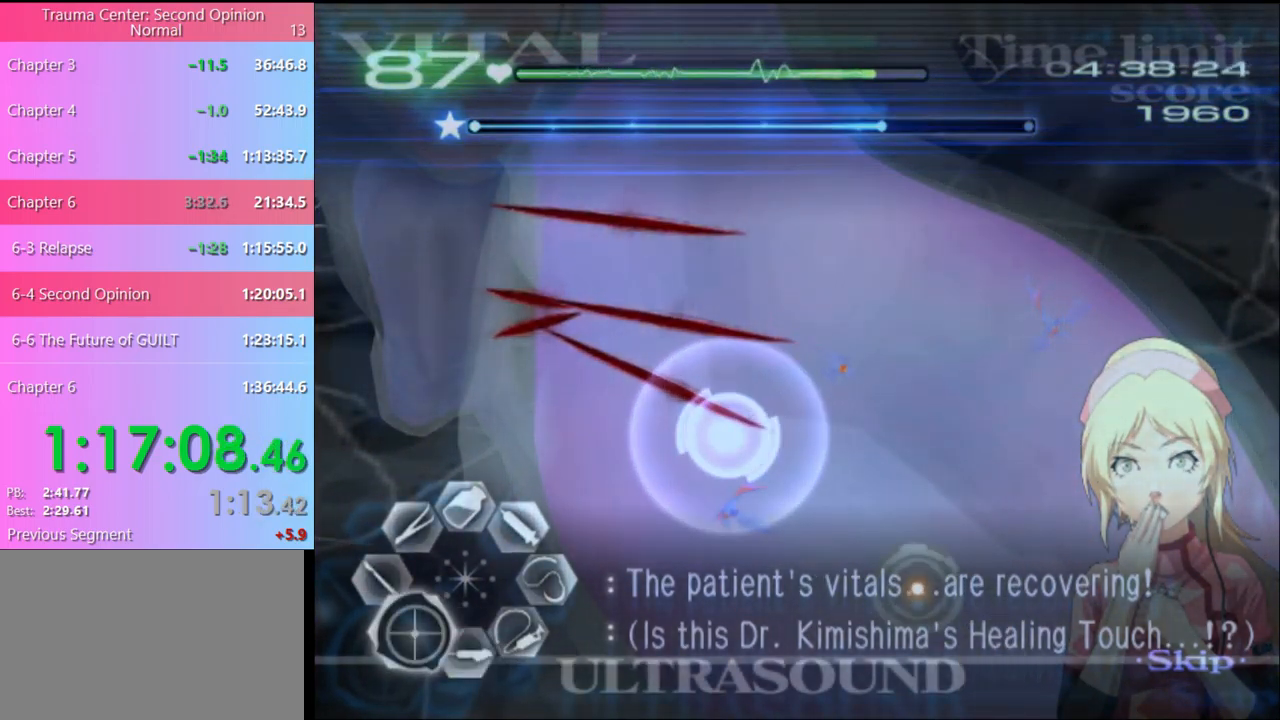
{"keys": ["s"], "mouse": [], "events": [[100, "s", "up"], [167, "mouse_left", "down"], [333, "mouse_left", "up"], [400, "s", "down"], [433, "a", "up"]]}
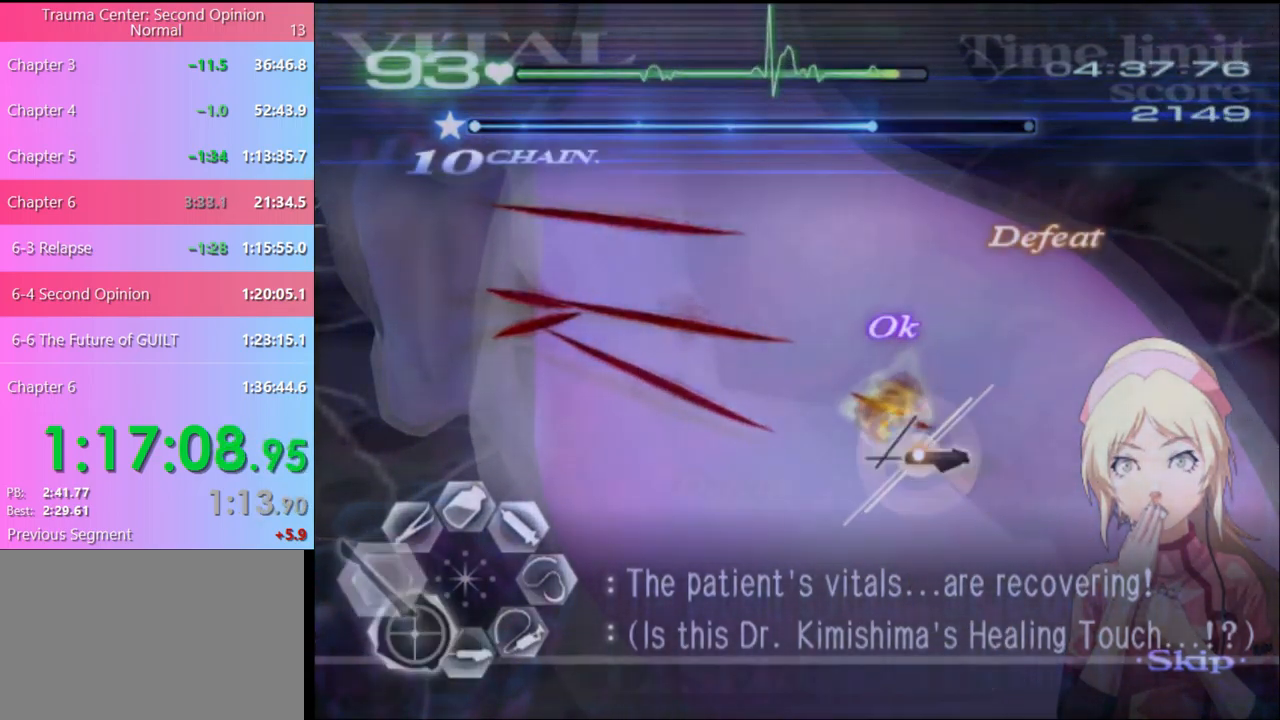
{"keys": ["s"], "mouse": ["left"], "events": [[200, "mouse_left", "down"]]}
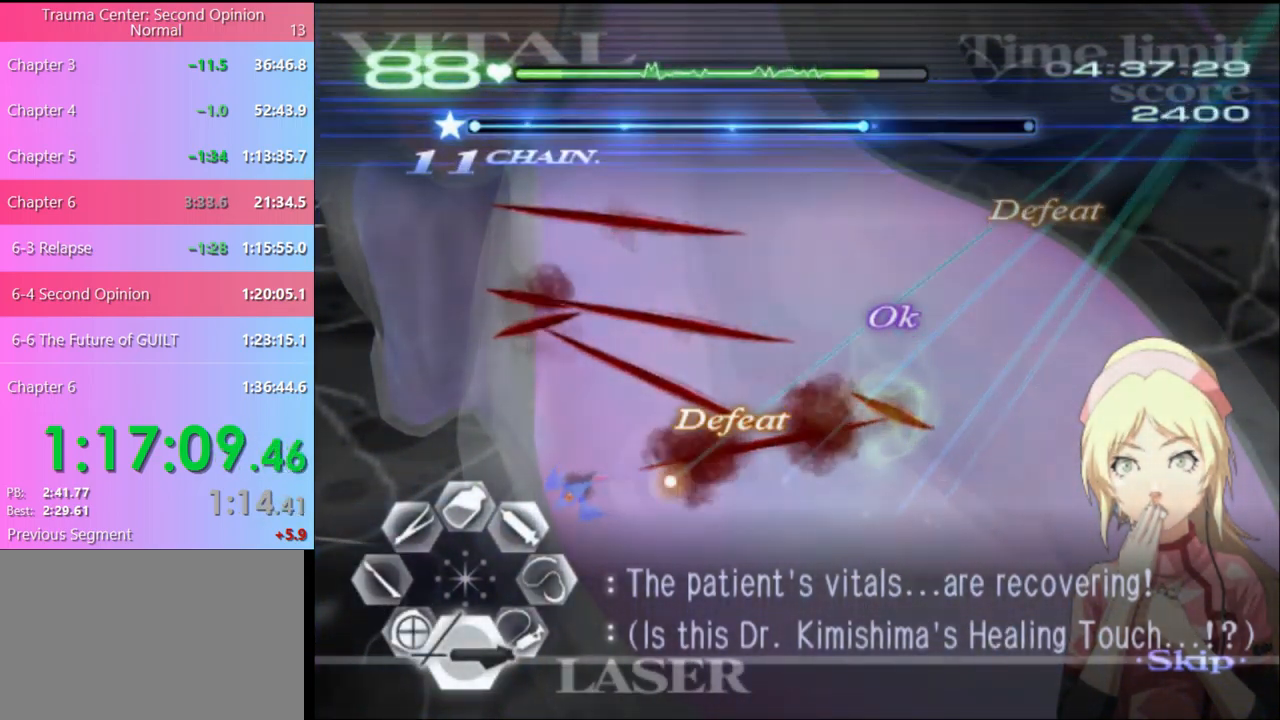
{"keys": ["s"], "mouse": ["left"], "events": [[300, "mouse_left", "up"], [400, "mouse_left", "down"]]}
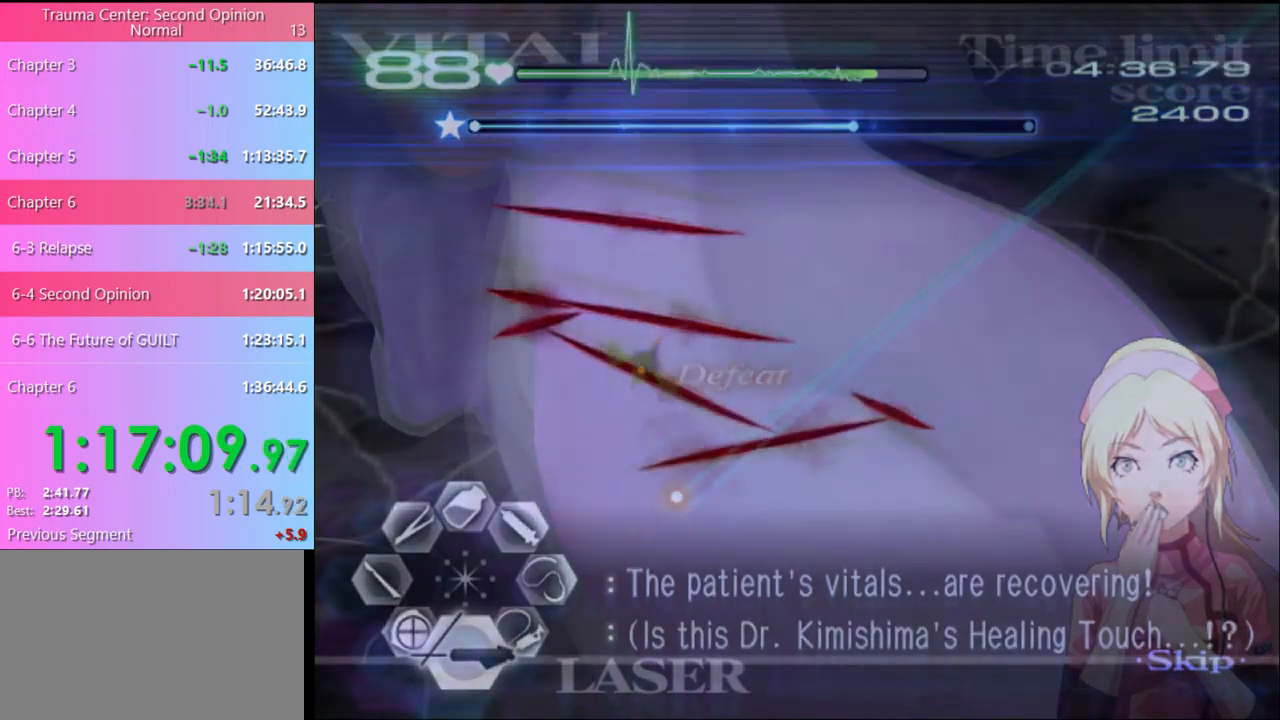
{"keys": ["s"], "mouse": ["left"], "events": [[233, "mouse_left", "up"], [366, "mouse_left", "down"]]}
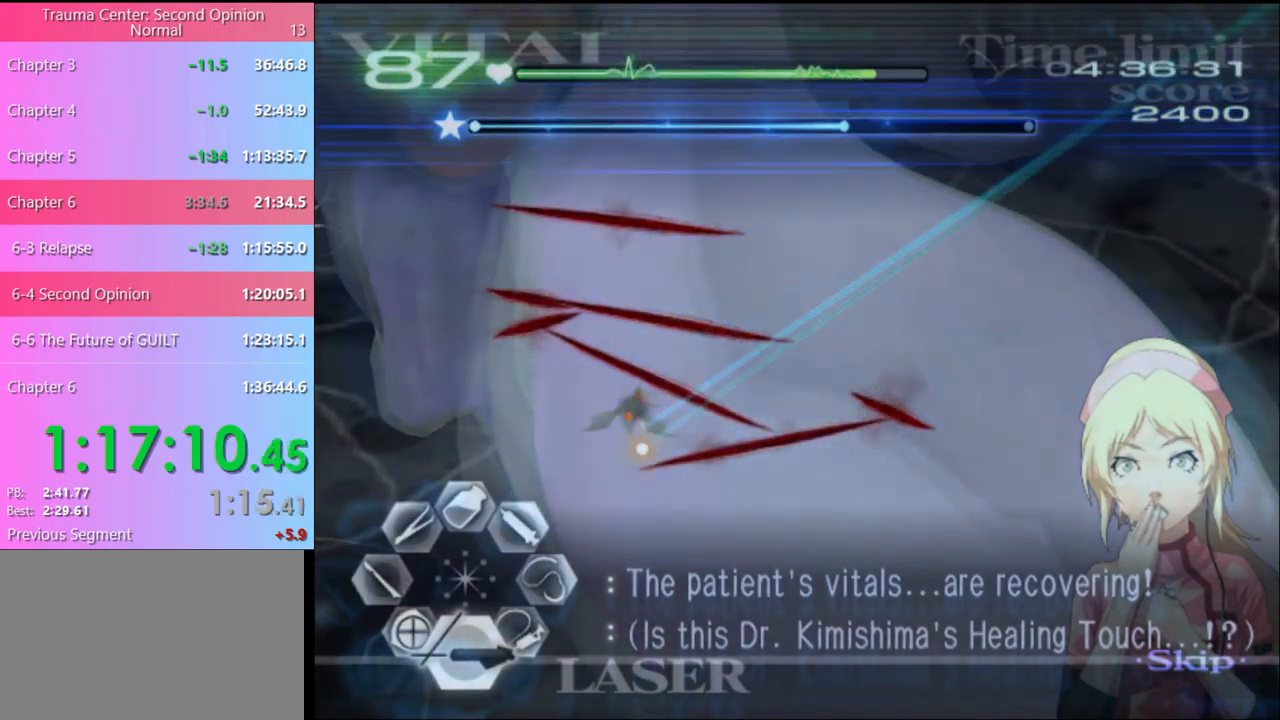
{"keys": ["s"], "mouse": ["left"], "events": [[100, "mouse_left", "up"], [300, "mouse_left", "down"]]}
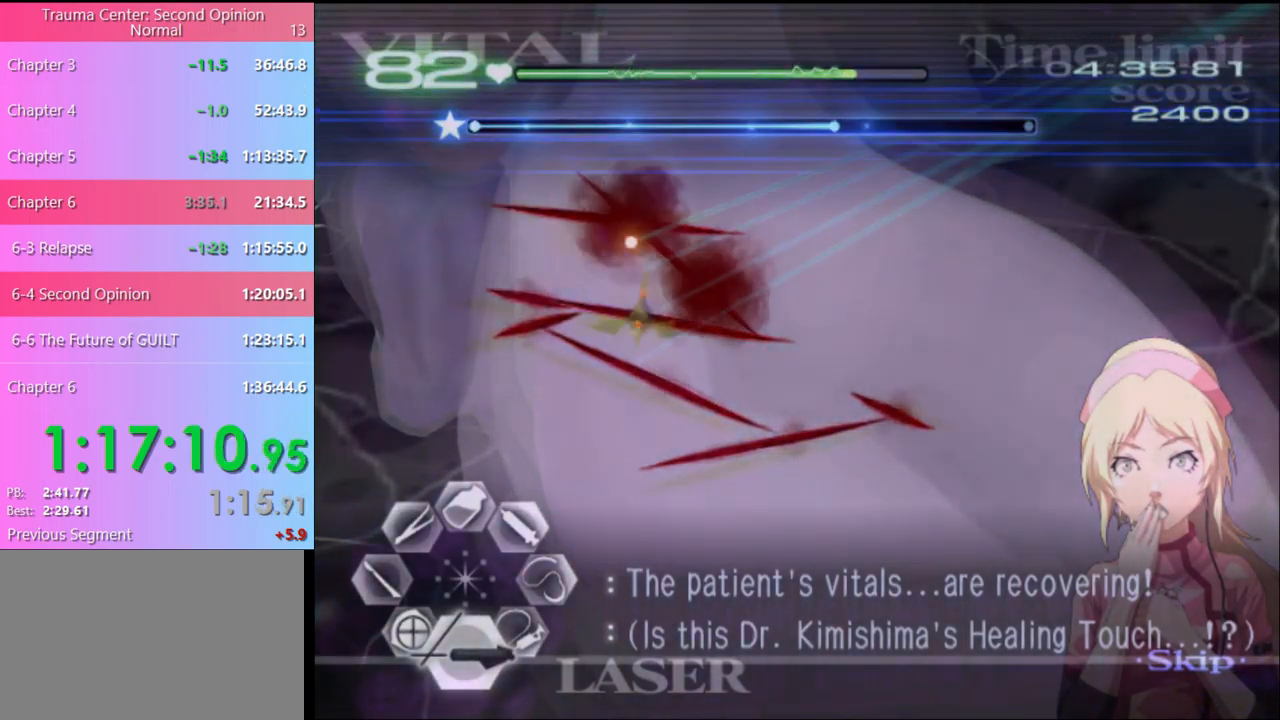
{"keys": ["w"], "mouse": ["left"], "events": [[133, "mouse_left", "up"], [166, "s", "up"], [233, "w", "down"], [300, "mouse_left", "down"]]}
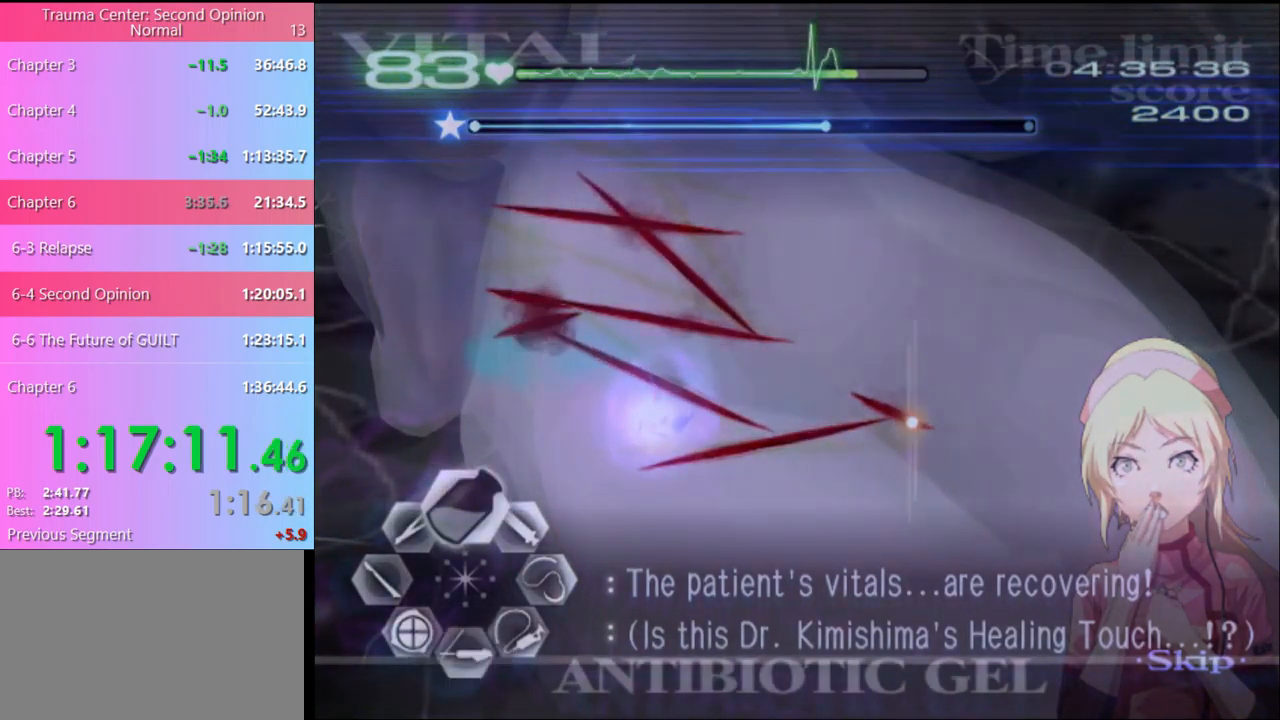
{"keys": ["a", "s"], "mouse": ["left"], "events": [[33, "mouse_left", "up"], [66, "w", "up"], [133, "s", "down"], [300, "mouse_left", "down"], [366, "a", "down"], [366, "mouse_left", "up"], [466, "mouse_left", "down"]]}
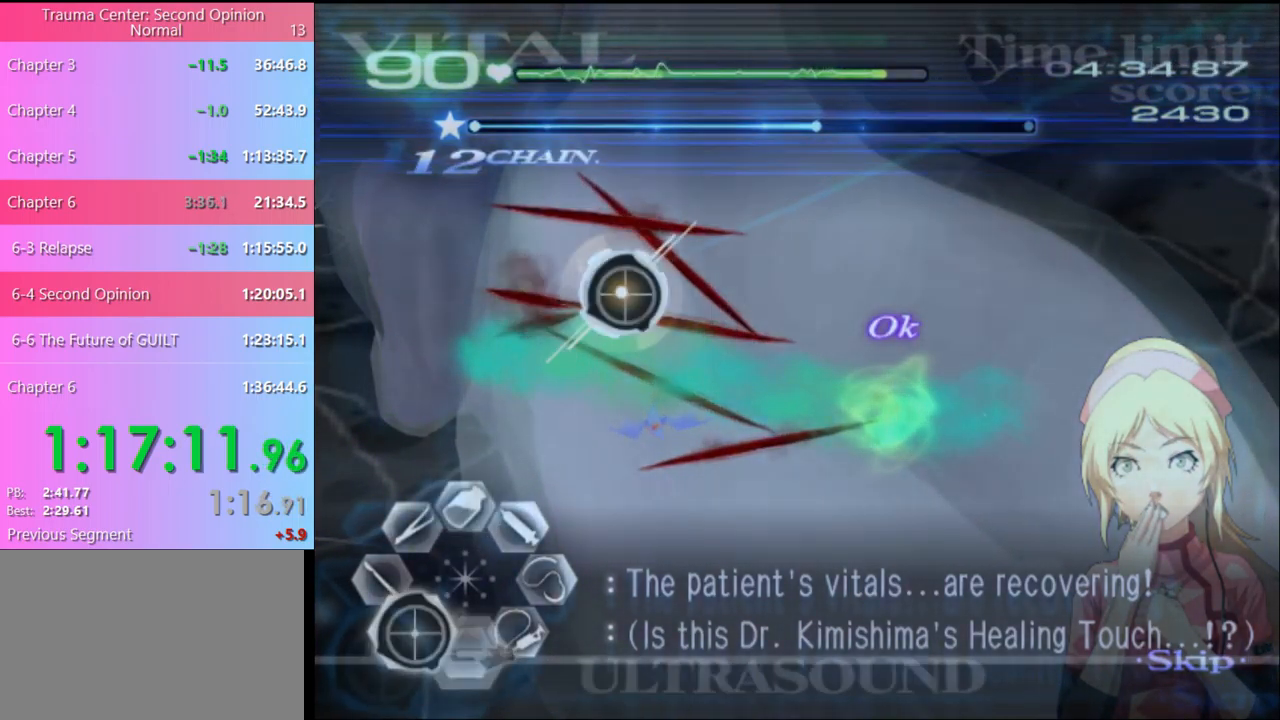
{"keys": ["a", "s"], "mouse": [], "events": [[33, "mouse_left", "up"]]}
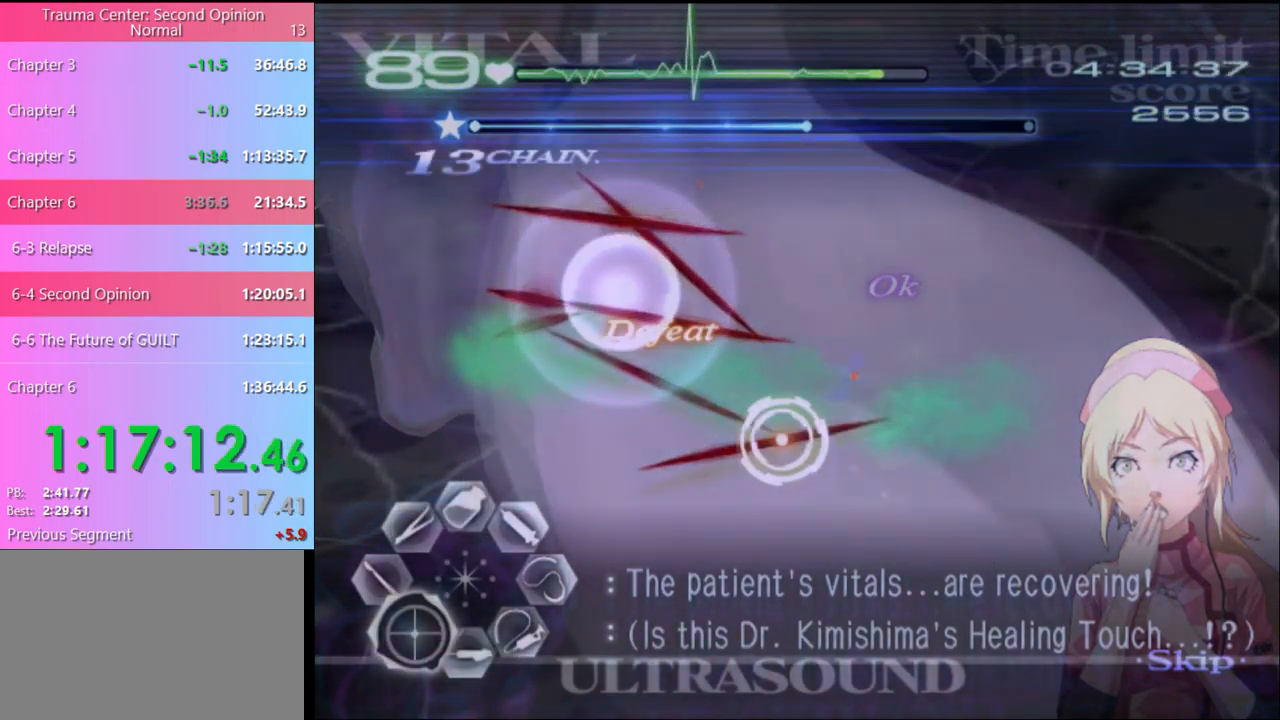
{"keys": ["a"], "mouse": [], "events": [[100, "s", "up"], [233, "mouse_left", "down"], [366, "mouse_left", "up"]]}
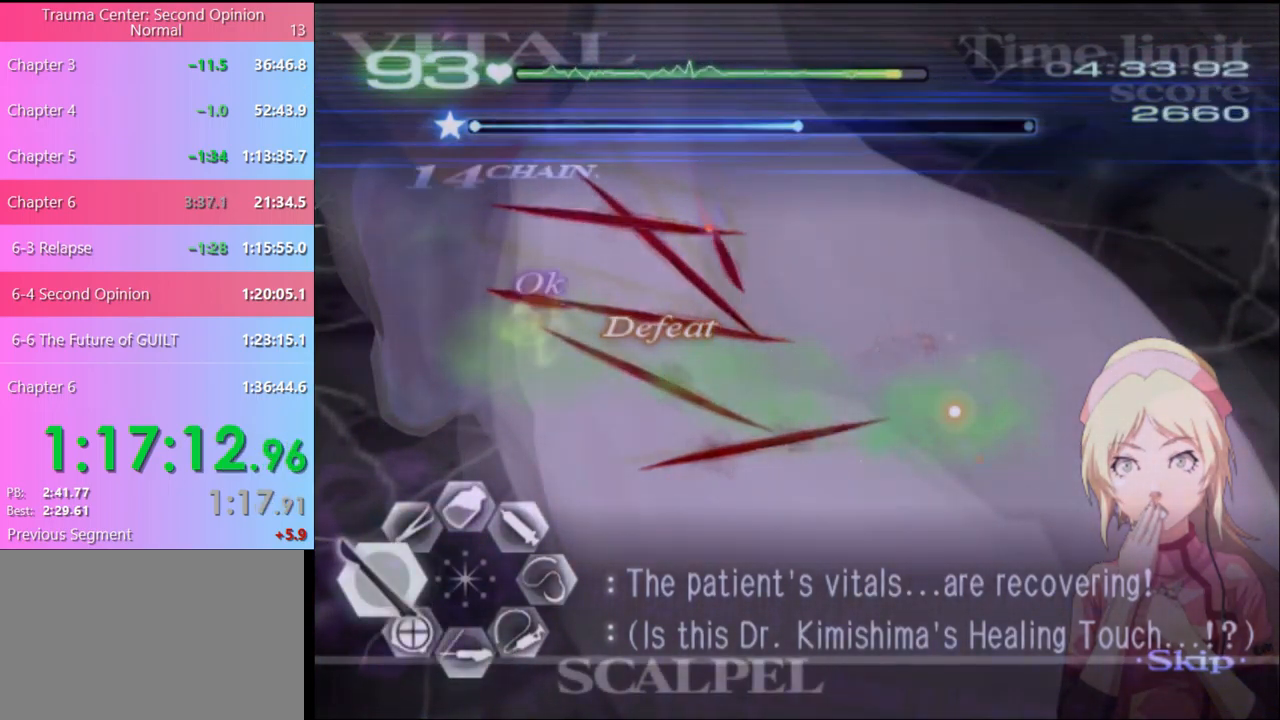
{"keys": ["a", "s"], "mouse": [], "events": [[133, "s", "down"], [400, "mouse_left", "down"], [500, "mouse_left", "up"]]}